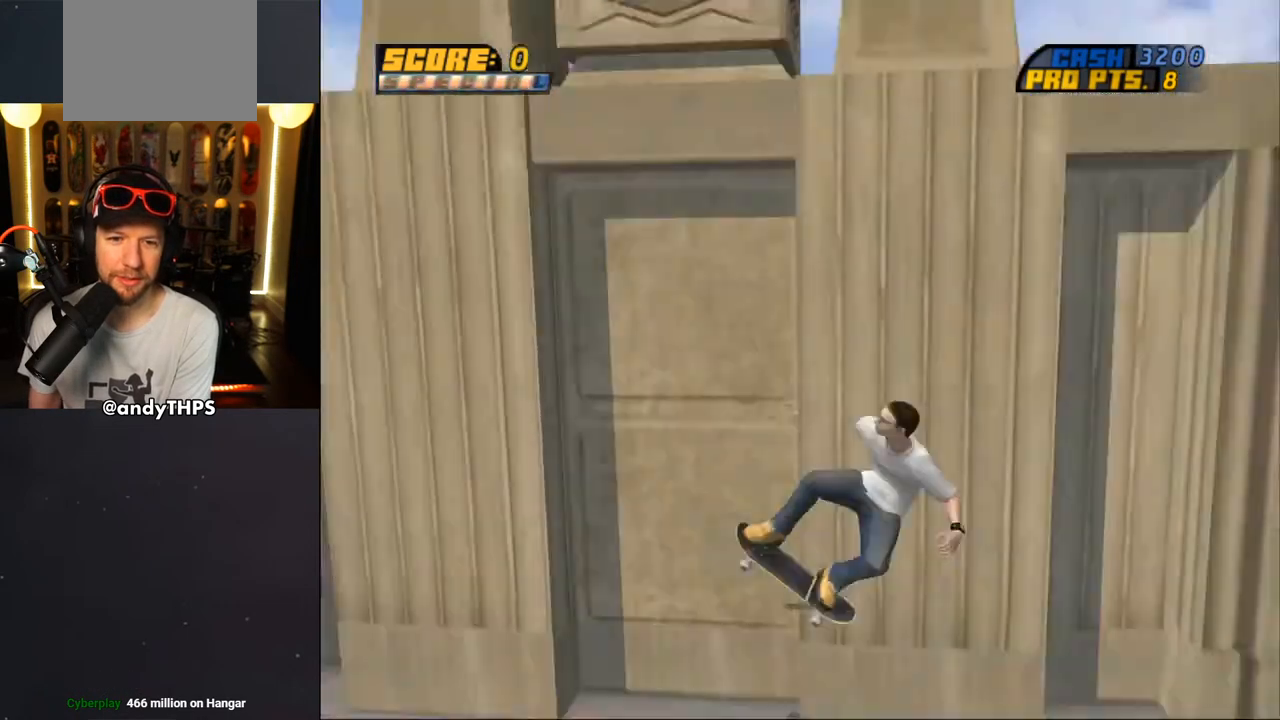
Gameplay with a controller (PlayStation layout); each line is a JSON object with the inputs held at the frame after it. "events" lists button and stick changes between this image and that frame as [ms after this image, input, new state], when the widget could be followed in between. Not read: L1 R2.
{"buttons": ["CROSS"], "left_stick": "center", "right_stick": "center", "events": [[17, "DPAD_LEFT", "up"], [33, "CROSS", "down"], [50, "TRIANGLE", "up"], [100, "CROSS", "up"], [100, "TRIANGLE", "down"], [300, "DPAD_UP", "up"], [433, "TRIANGLE", "up"], [450, "CROSS", "down"]]}
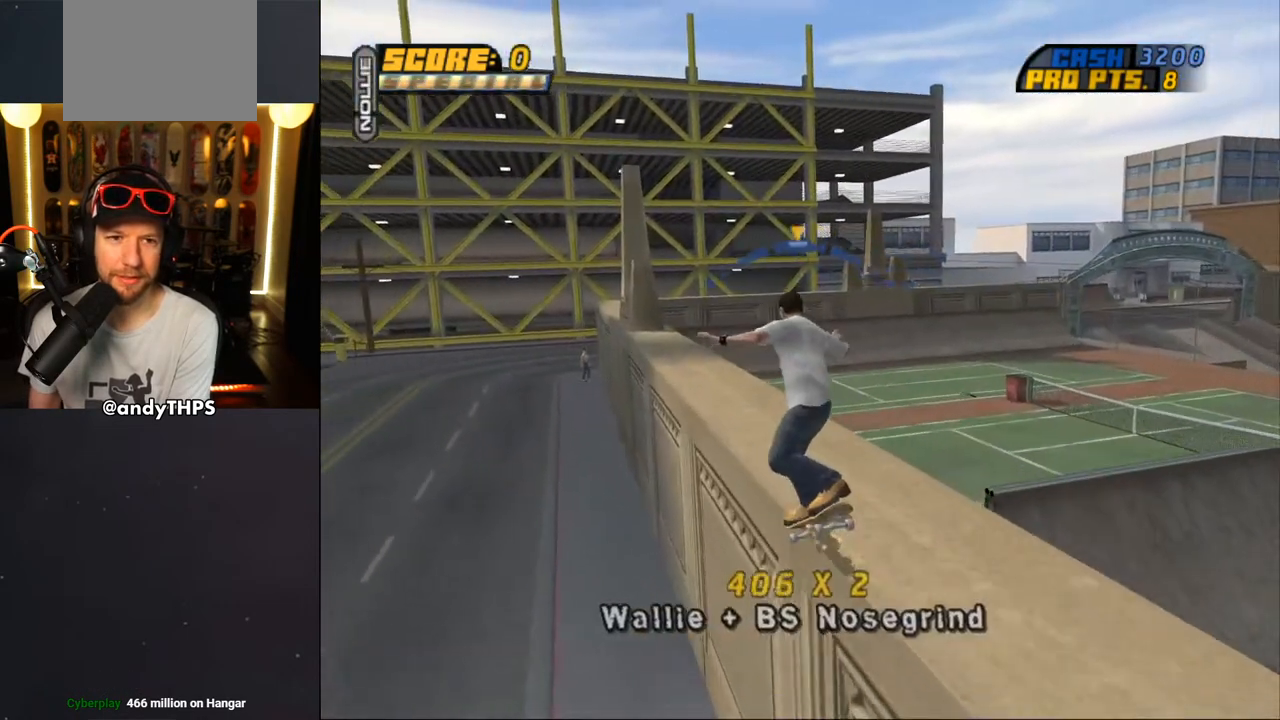
{"buttons": ["SQUARE", "L2", "DPAD_DOWN", "DPAD_LEFT"], "left_stick": "center", "right_stick": "center", "events": [[33, "DPAD_LEFT", "down"], [117, "DPAD_LEFT", "up"], [200, "DPAD_LEFT", "down"], [250, "SQUARE", "down"], [267, "CROSS", "up"], [267, "DPAD_DOWN", "down"], [267, "L2", "down"], [367, "SQUARE", "up"], [450, "SQUARE", "down"]]}
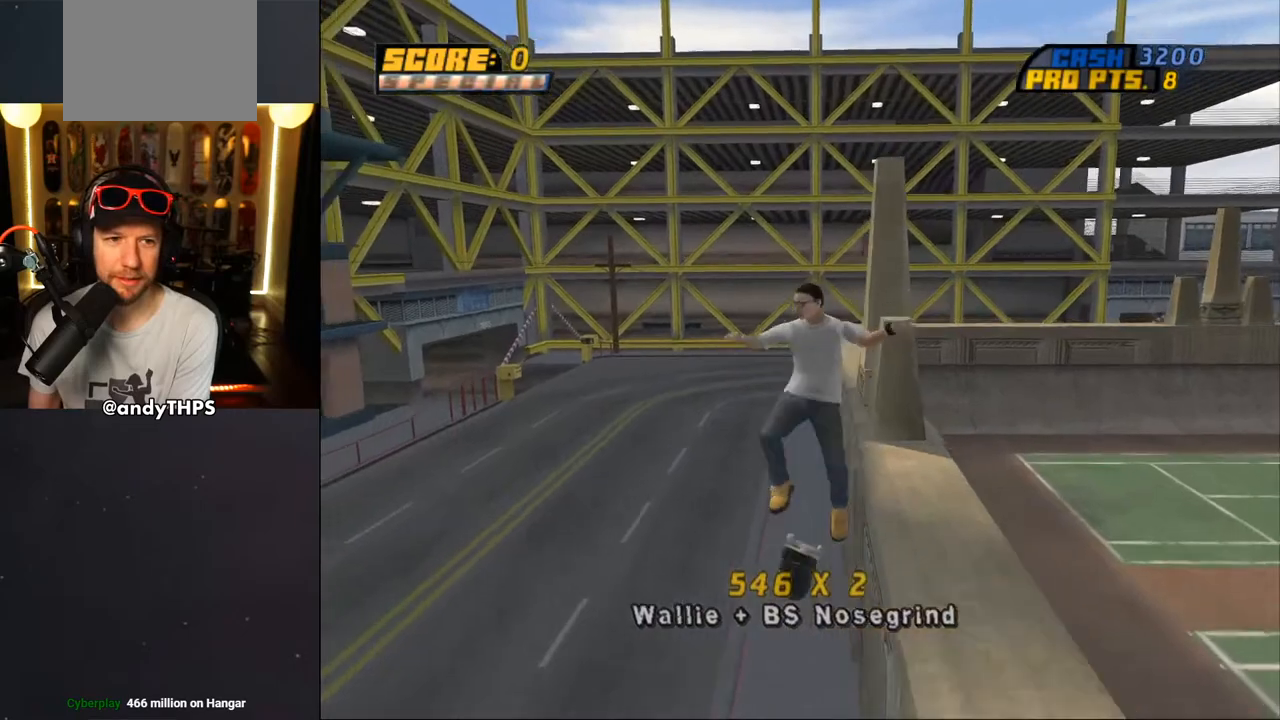
{"buttons": ["CROSS"], "left_stick": "center", "right_stick": "center", "events": [[17, "DPAD_DOWN", "up"], [83, "DPAD_LEFT", "up"], [133, "CROSS", "down"], [133, "SQUARE", "up"], [200, "DPAD_DOWN", "down"], [267, "L2", "up"], [300, "DPAD_DOWN", "up"]]}
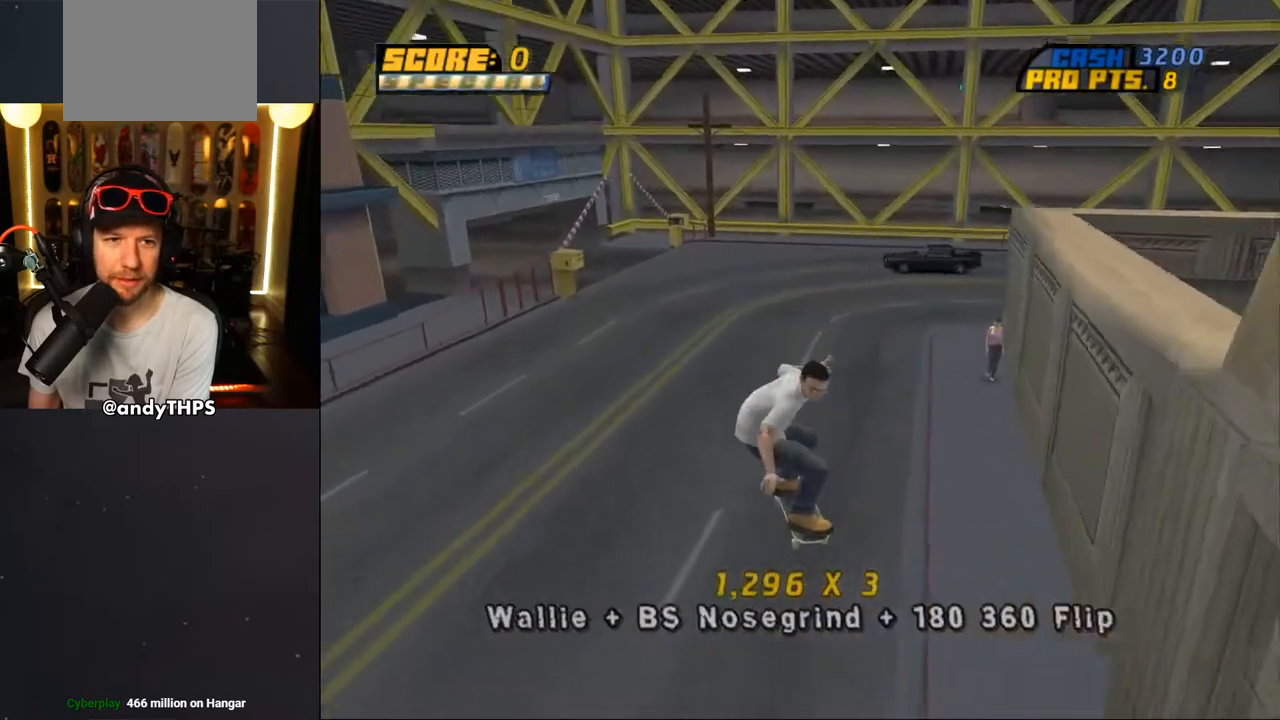
{"buttons": ["CROSS", "DPAD_LEFT"], "left_stick": "center", "right_stick": "center", "events": [[167, "DPAD_LEFT", "down"], [200, "DPAD_DOWN", "down"], [433, "DPAD_DOWN", "up"]]}
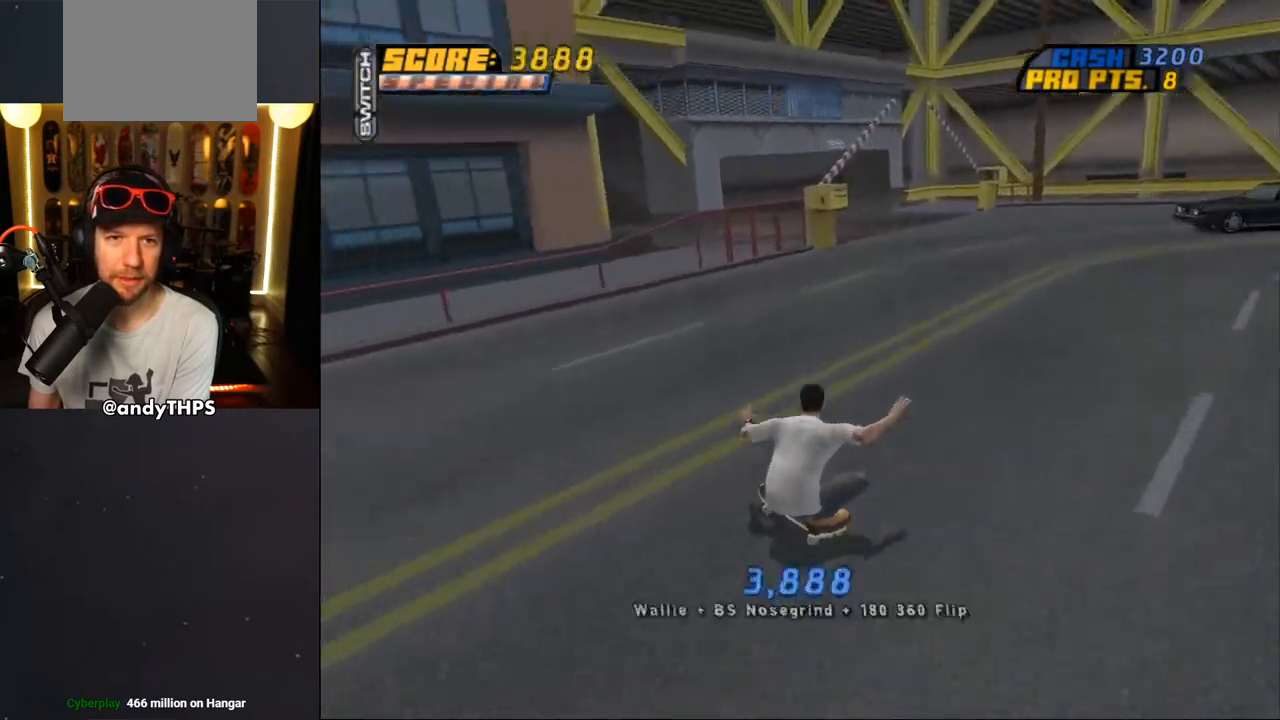
{"buttons": ["CROSS", "DPAD_DOWN", "DPAD_RIGHT"], "left_stick": "center", "right_stick": "center", "events": [[50, "DPAD_LEFT", "up"], [183, "DPAD_RIGHT", "down"], [217, "DPAD_DOWN", "down"]]}
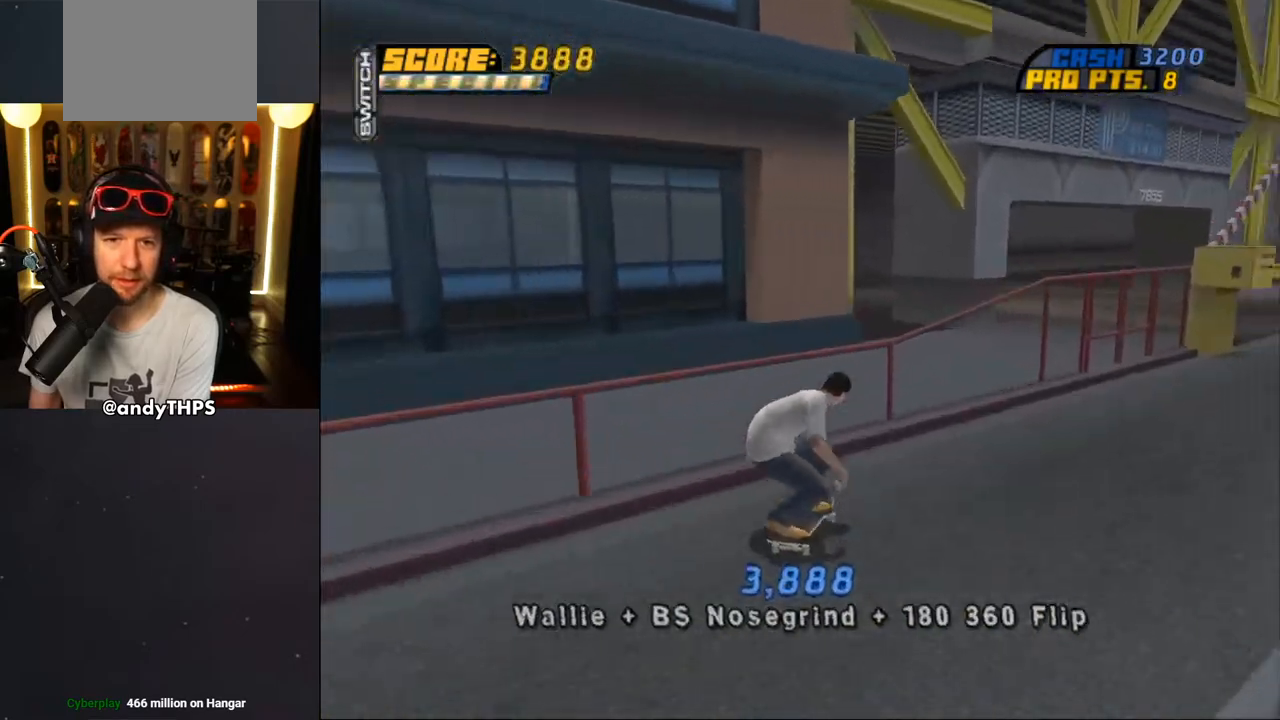
{"buttons": ["CROSS", "DPAD_UP"], "left_stick": "center", "right_stick": "center"}
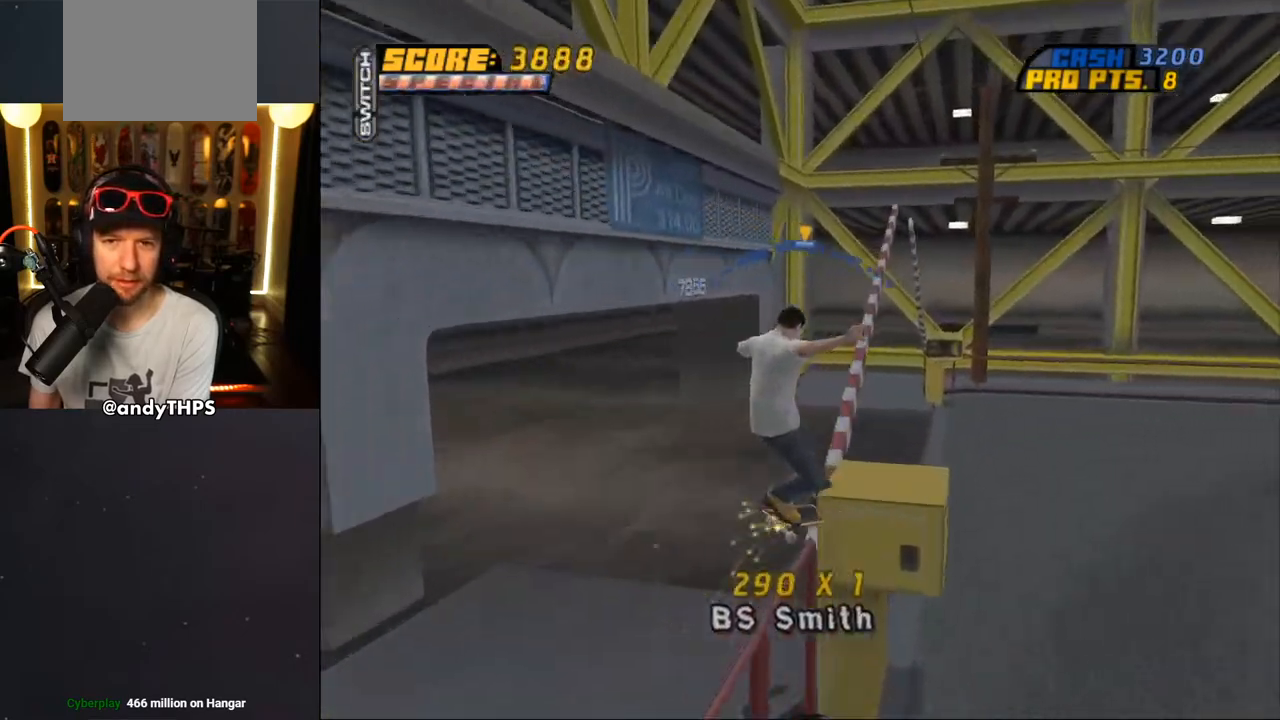
{"buttons": ["TRIANGLE"], "left_stick": "center", "right_stick": "center", "events": [[50, "DPAD_UP", "up"], [117, "DPAD_UP", "down"], [150, "CROSS", "up"], [200, "DPAD_UP", "up"], [233, "DPAD_UP", "down"], [350, "DPAD_UP", "up"], [350, "TRIANGLE", "down"], [383, "DPAD_UP", "down"], [450, "DPAD_UP", "up"]]}
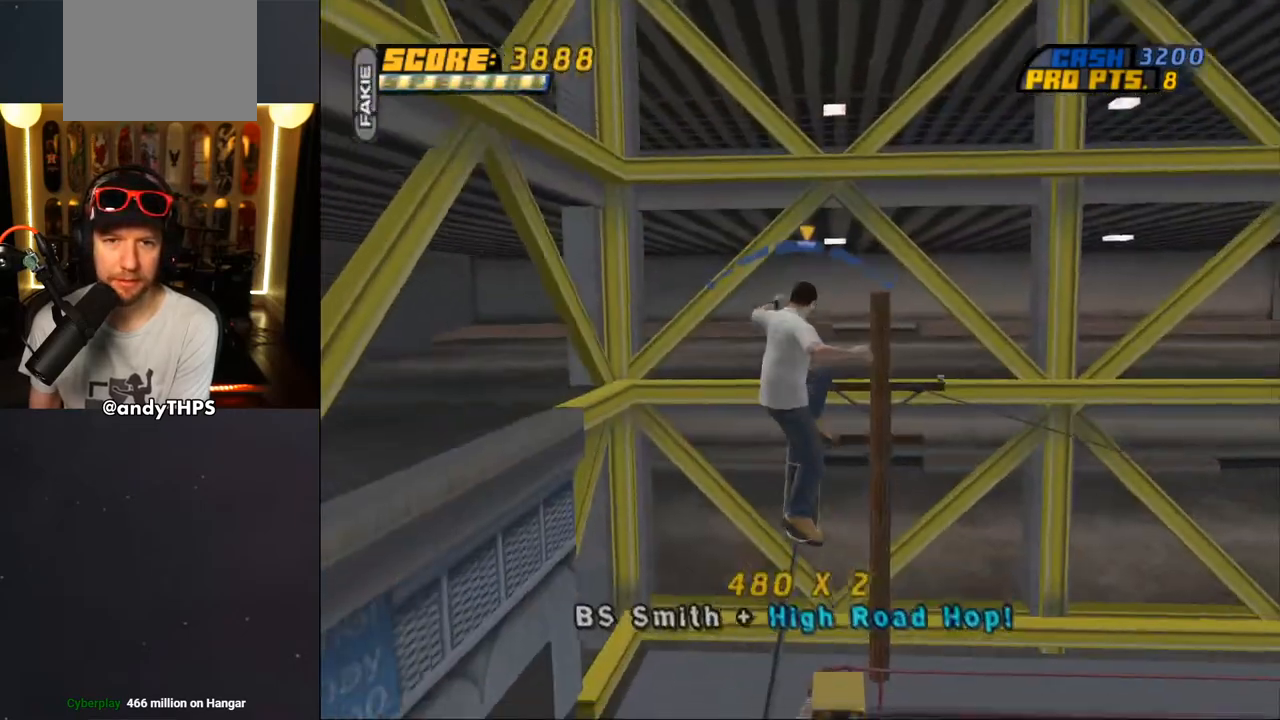
{"buttons": [], "left_stick": "center", "right_stick": "left", "events": [[17, "CROSS", "down"], [33, "TRIANGLE", "up"], [83, "CROSS", "up"], [350, "right_stick", "left"]]}
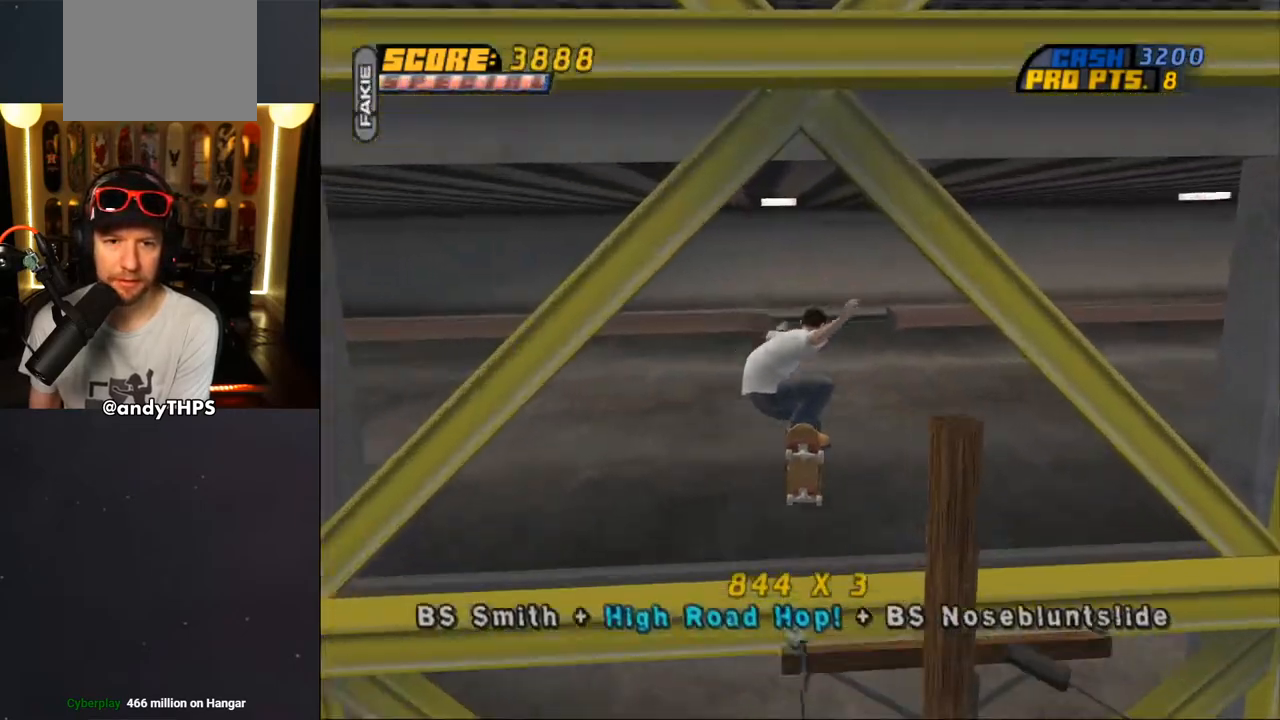
{"buttons": ["DPAD_RIGHT"], "left_stick": "center", "right_stick": "left", "events": [[117, "DPAD_RIGHT", "down"], [150, "DPAD_DOWN", "down"], [483, "DPAD_DOWN", "up"]]}
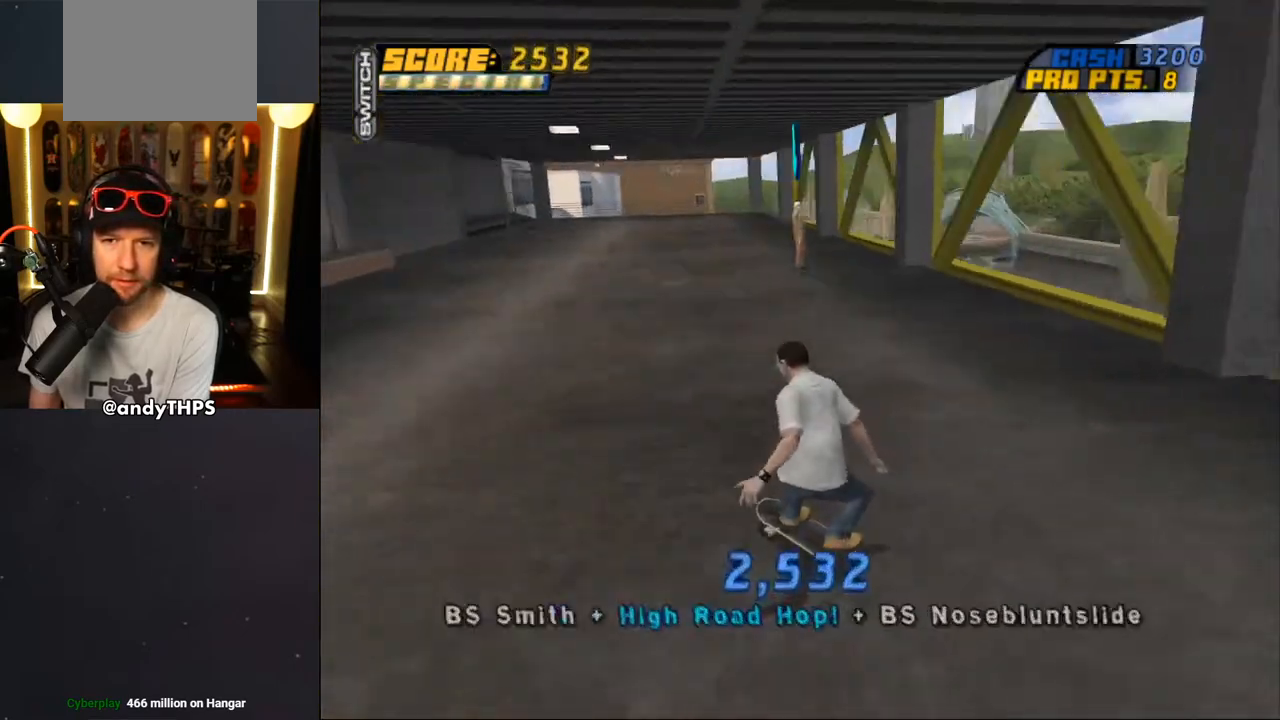
{"buttons": ["CROSS", "DPAD_RIGHT"], "left_stick": "center", "right_stick": "center", "events": [[50, "right_stick", "center"], [217, "CROSS", "down"], [367, "DPAD_RIGHT", "up"], [467, "DPAD_RIGHT", "down"]]}
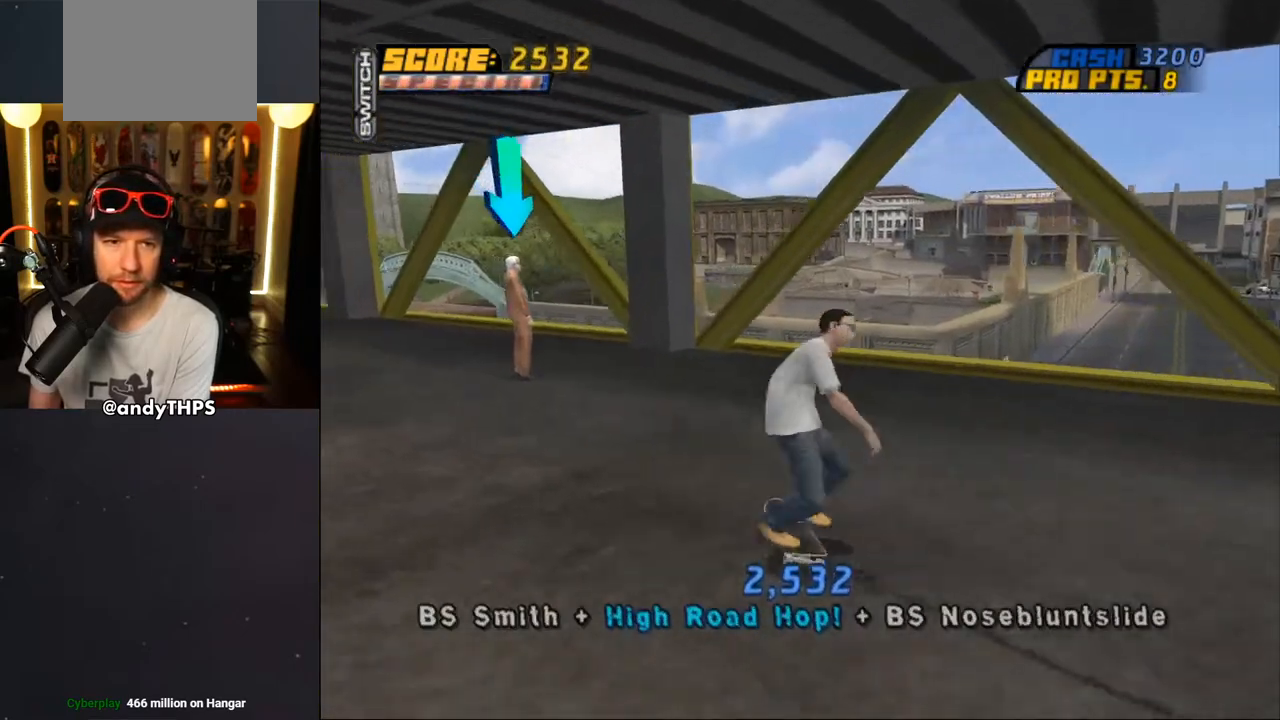
{"buttons": ["CROSS", "CIRCLE", "DPAD_DOWN"], "left_stick": "center", "right_stick": "center", "events": [[167, "DPAD_RIGHT", "up"], [233, "DPAD_LEFT", "down"], [317, "DPAD_DOWN", "down"], [367, "DPAD_LEFT", "up"], [417, "CIRCLE", "down"]]}
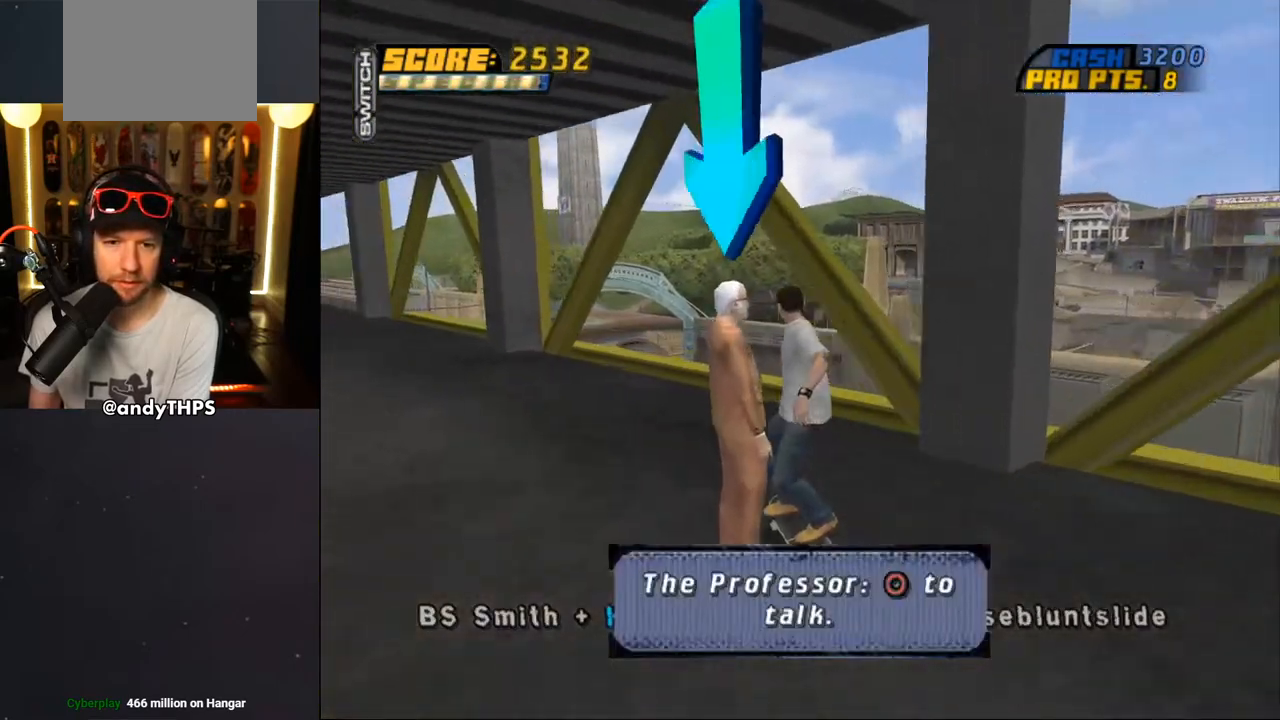
{"buttons": [], "left_stick": "center", "right_stick": "center", "events": [[117, "CIRCLE", "up"], [133, "DPAD_DOWN", "up"], [417, "CROSS", "up"]]}
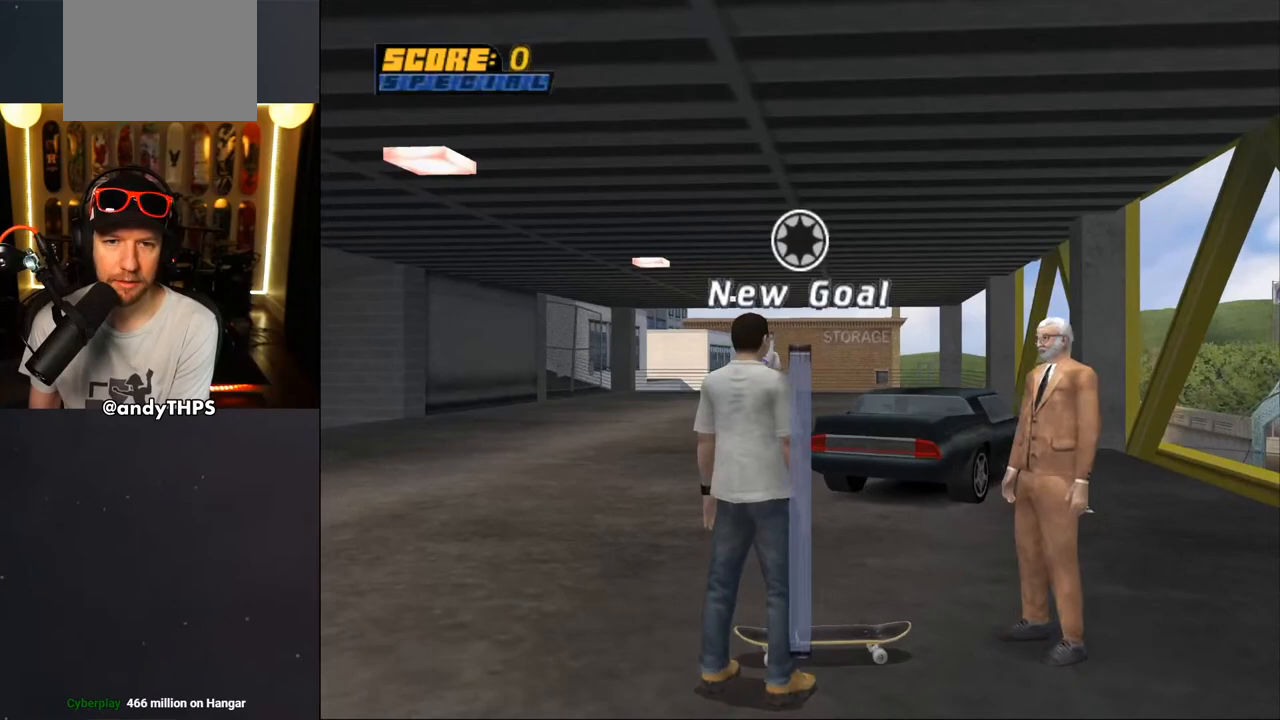
{"buttons": [], "left_stick": "center", "right_stick": "center", "events": [[217, "CROSS", "down"], [333, "CROSS", "up"]]}
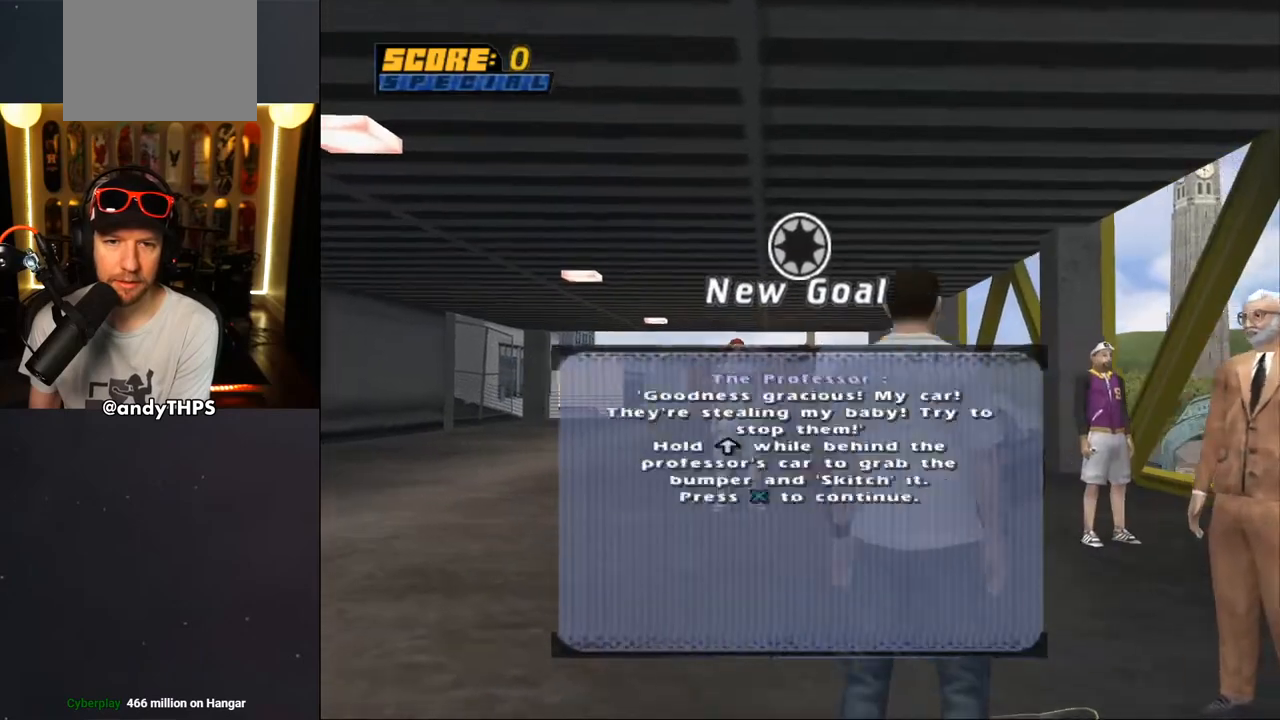
{"buttons": [], "left_stick": "center", "right_stick": "center", "events": [[250, "CROSS", "down"], [400, "CROSS", "up"]]}
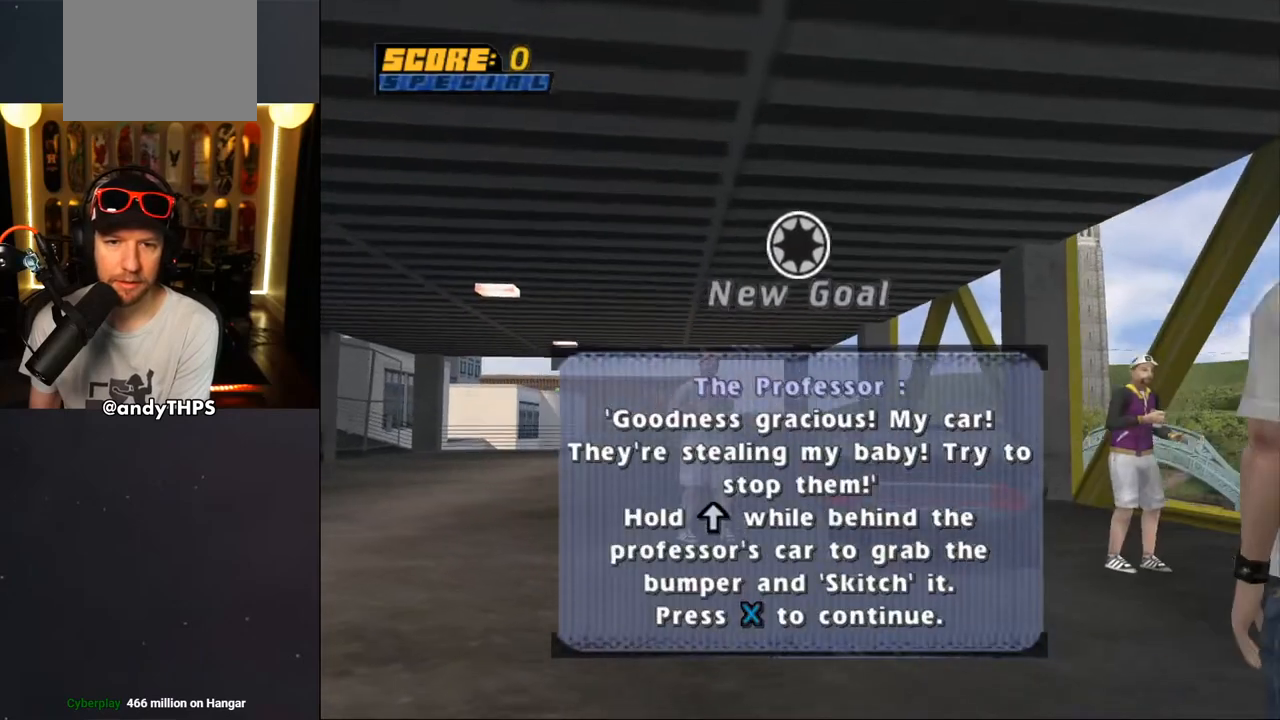
{"buttons": ["CROSS"], "left_stick": "center", "right_stick": "center", "events": [[100, "CROSS", "down"], [217, "CROSS", "up"], [400, "CROSS", "down"]]}
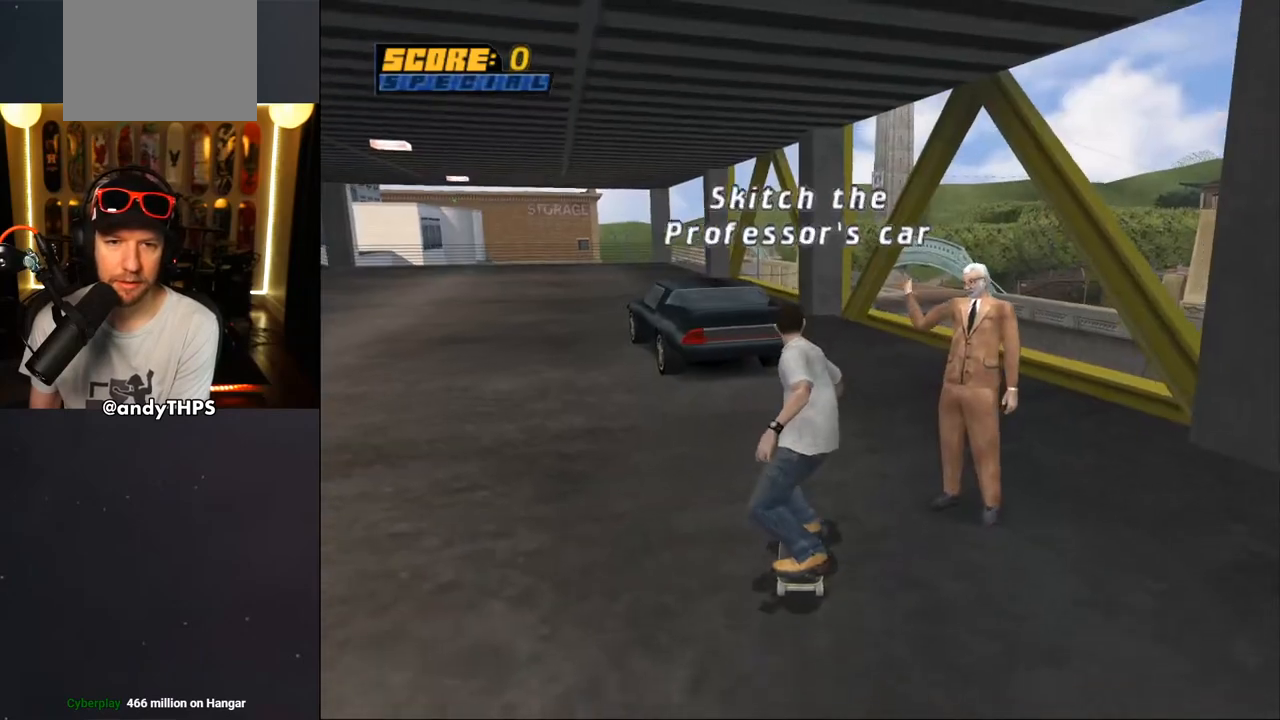
{"buttons": ["CROSS", "DPAD_UP"], "left_stick": "center", "right_stick": "center", "events": [[250, "DPAD_LEFT", "down"], [250, "DPAD_UP", "down"], [350, "DPAD_LEFT", "up"]]}
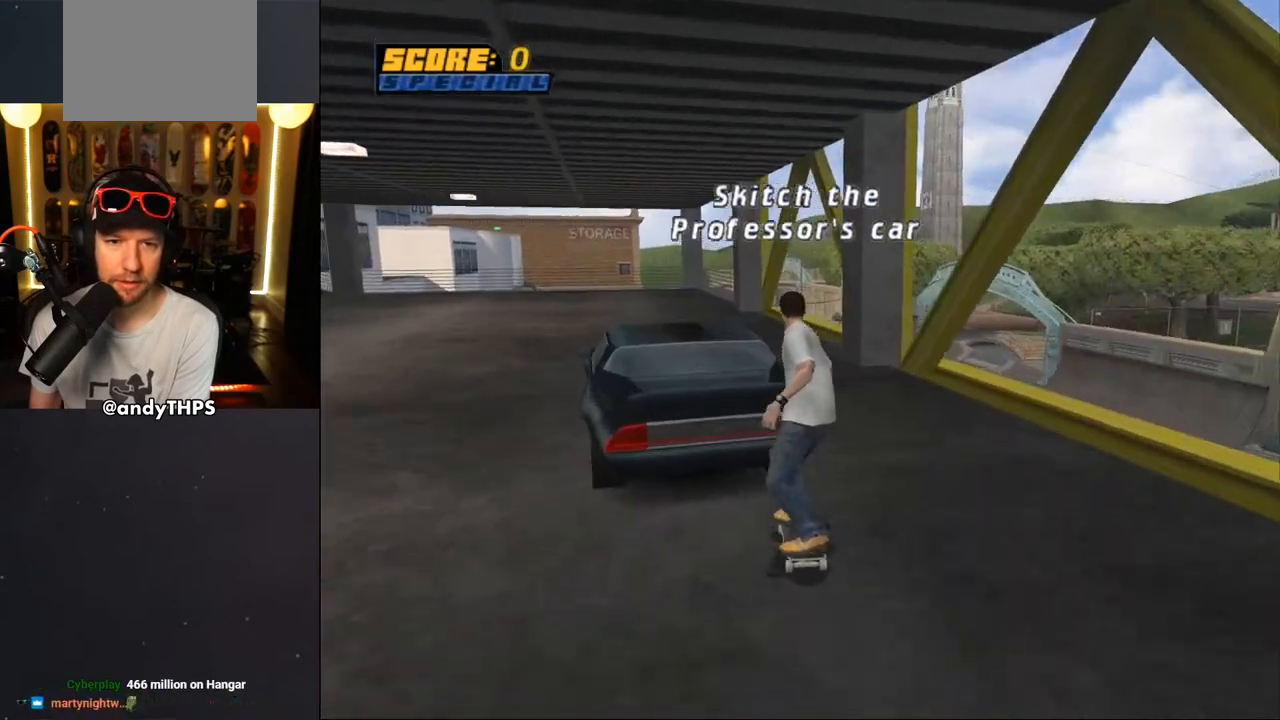
{"buttons": ["CROSS"], "left_stick": "center", "right_stick": "center", "events": [[367, "DPAD_UP", "up"]]}
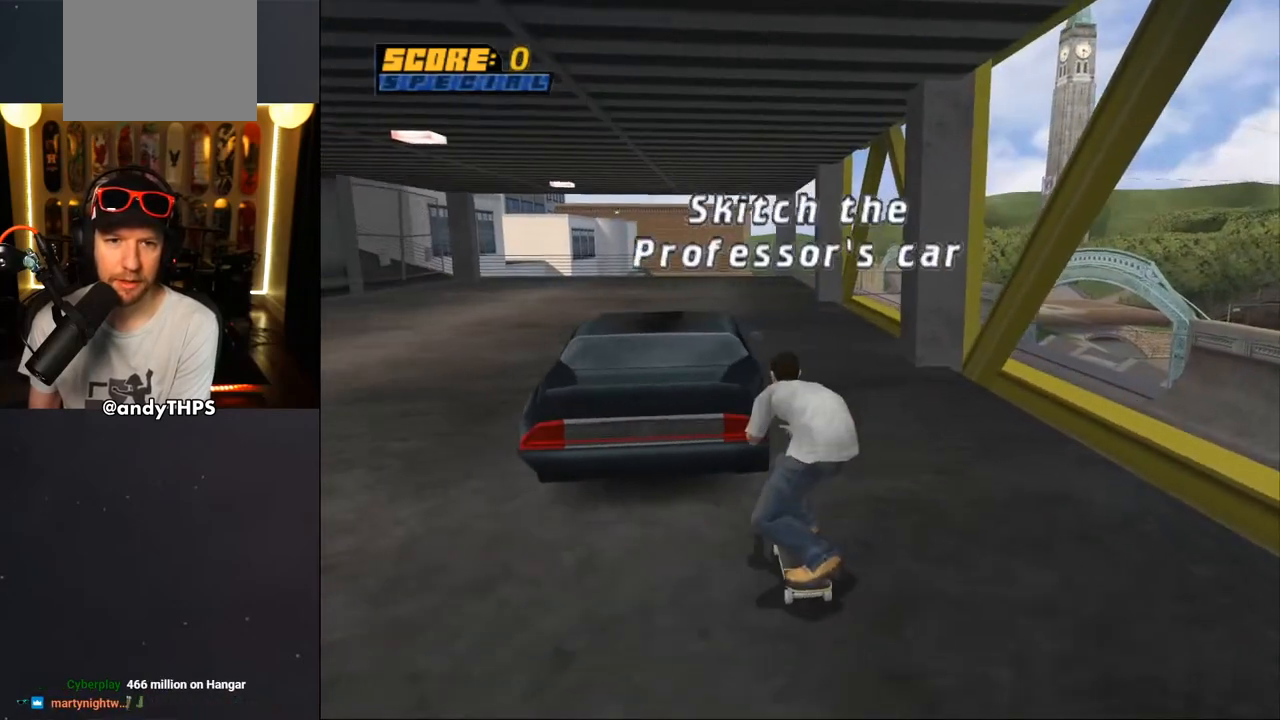
{"buttons": ["CROSS"], "left_stick": "center", "right_stick": "center", "events": []}
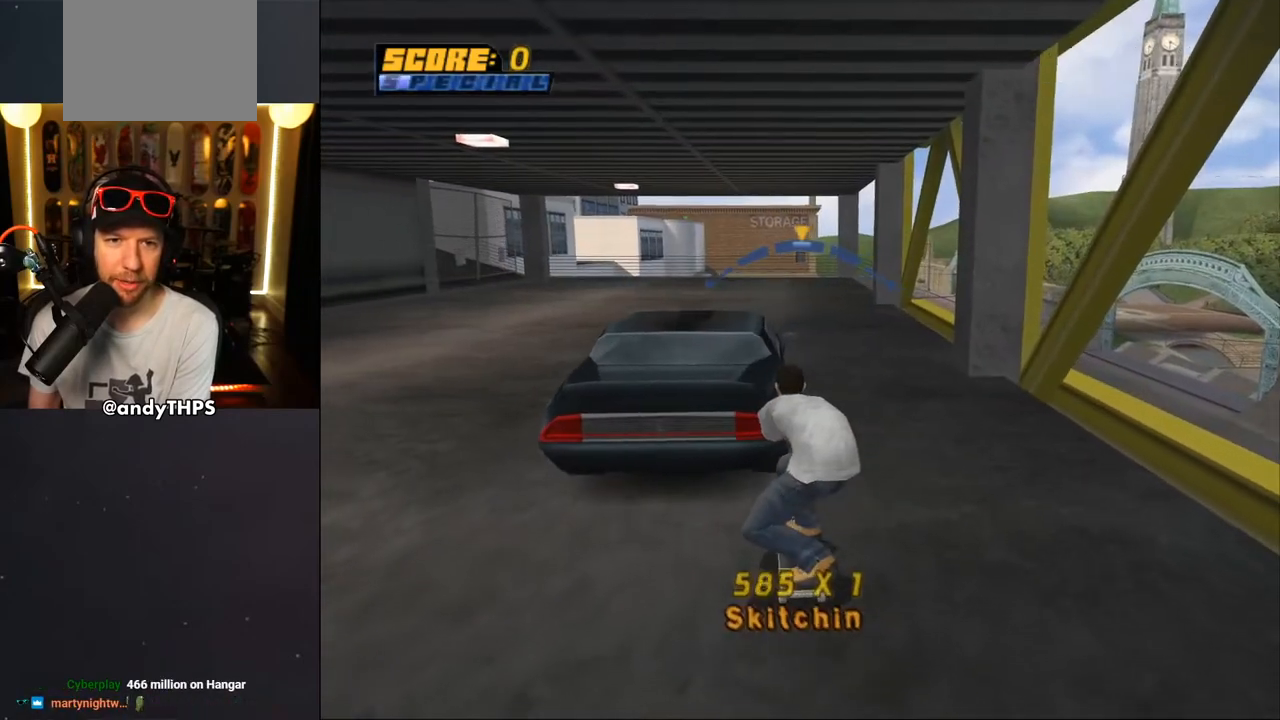
{"buttons": ["CROSS"], "left_stick": "center", "right_stick": "center", "events": [[367, "DPAD_LEFT", "down"], [433, "DPAD_LEFT", "up"]]}
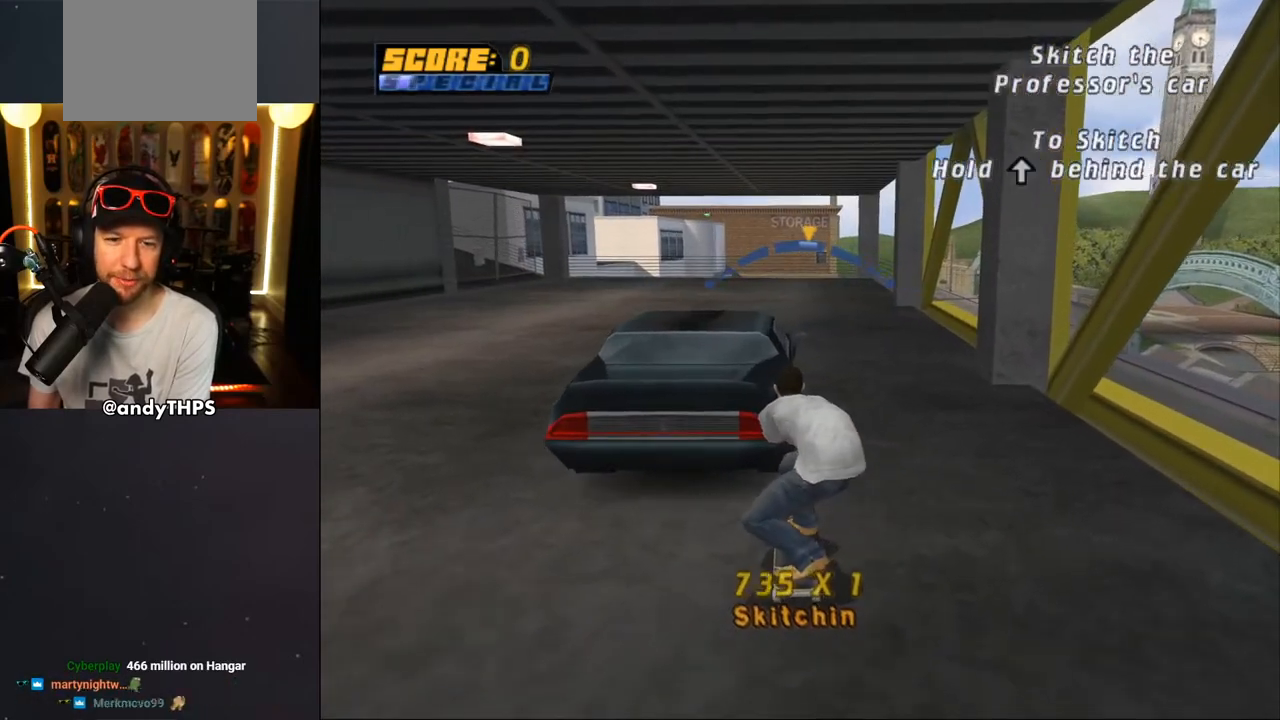
{"buttons": ["CROSS"], "left_stick": "center", "right_stick": "center", "events": []}
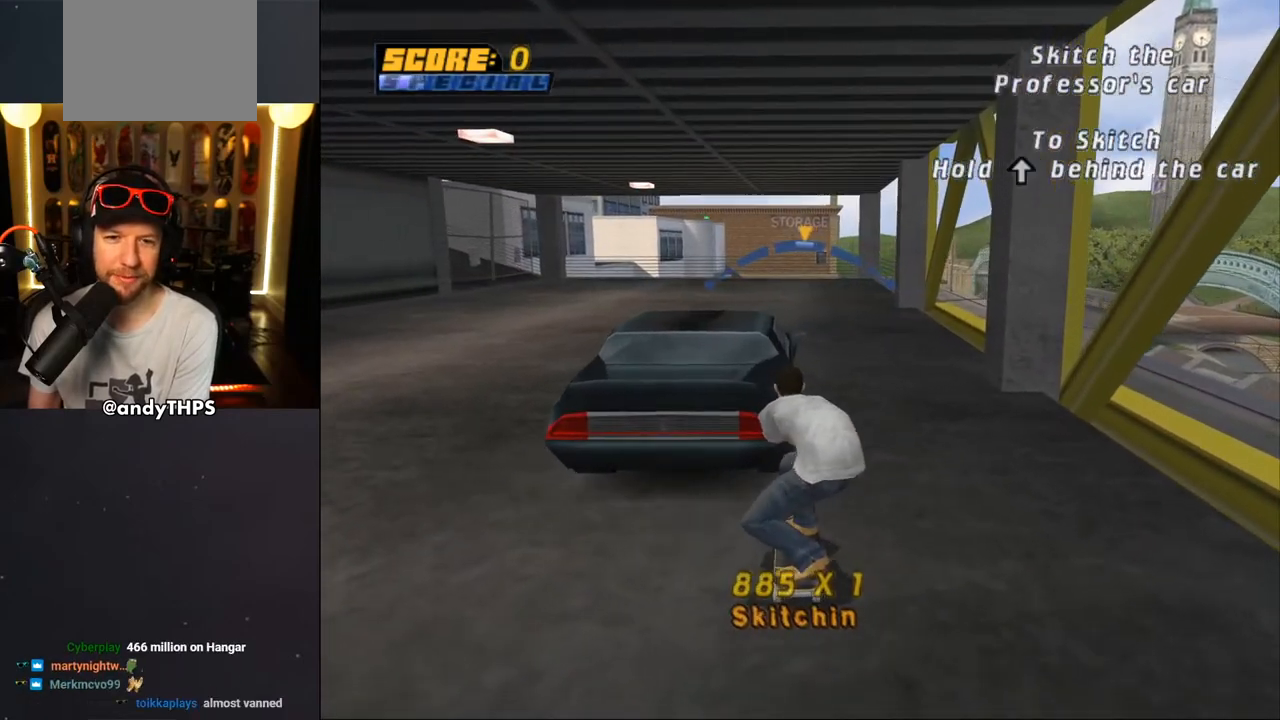
{"buttons": ["CROSS", "DPAD_LEFT"], "left_stick": "center", "right_stick": "center", "events": [[50, "DPAD_RIGHT", "down"], [117, "DPAD_RIGHT", "up"], [433, "DPAD_LEFT", "down"]]}
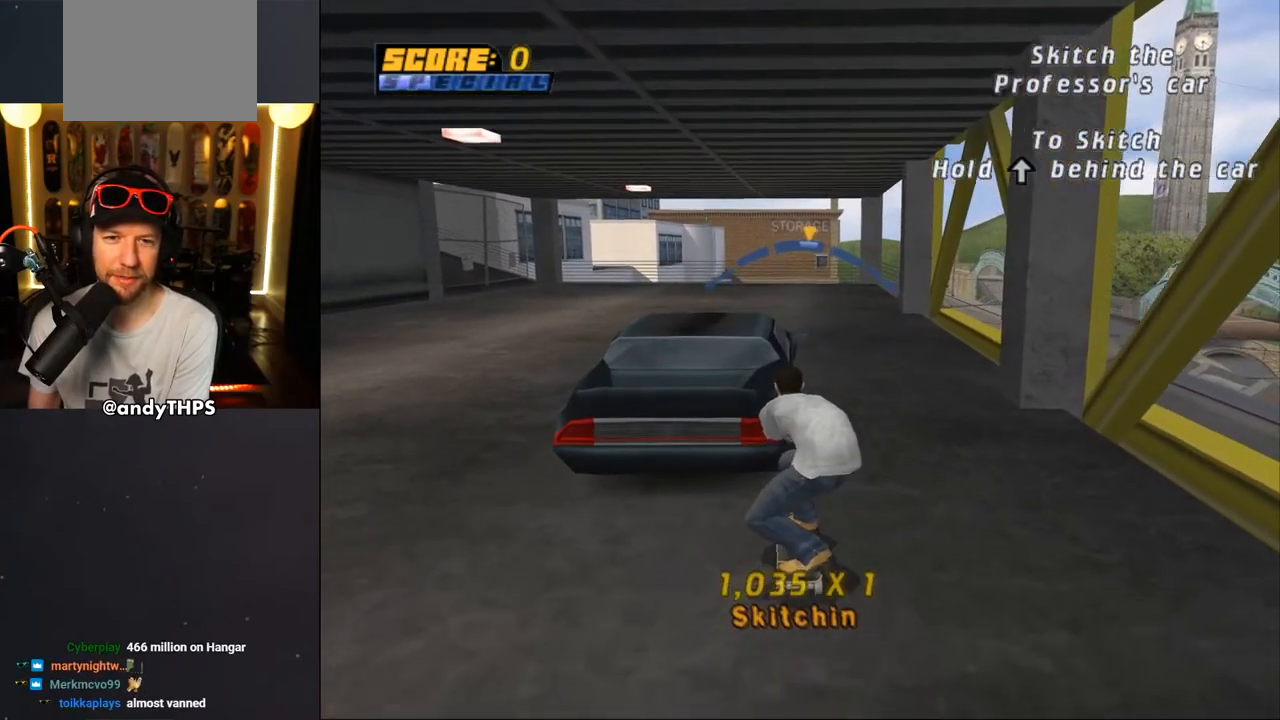
{"buttons": ["CROSS"], "left_stick": "center", "right_stick": "center", "events": [[17, "DPAD_LEFT", "up"], [333, "DPAD_RIGHT", "down"], [400, "DPAD_RIGHT", "up"]]}
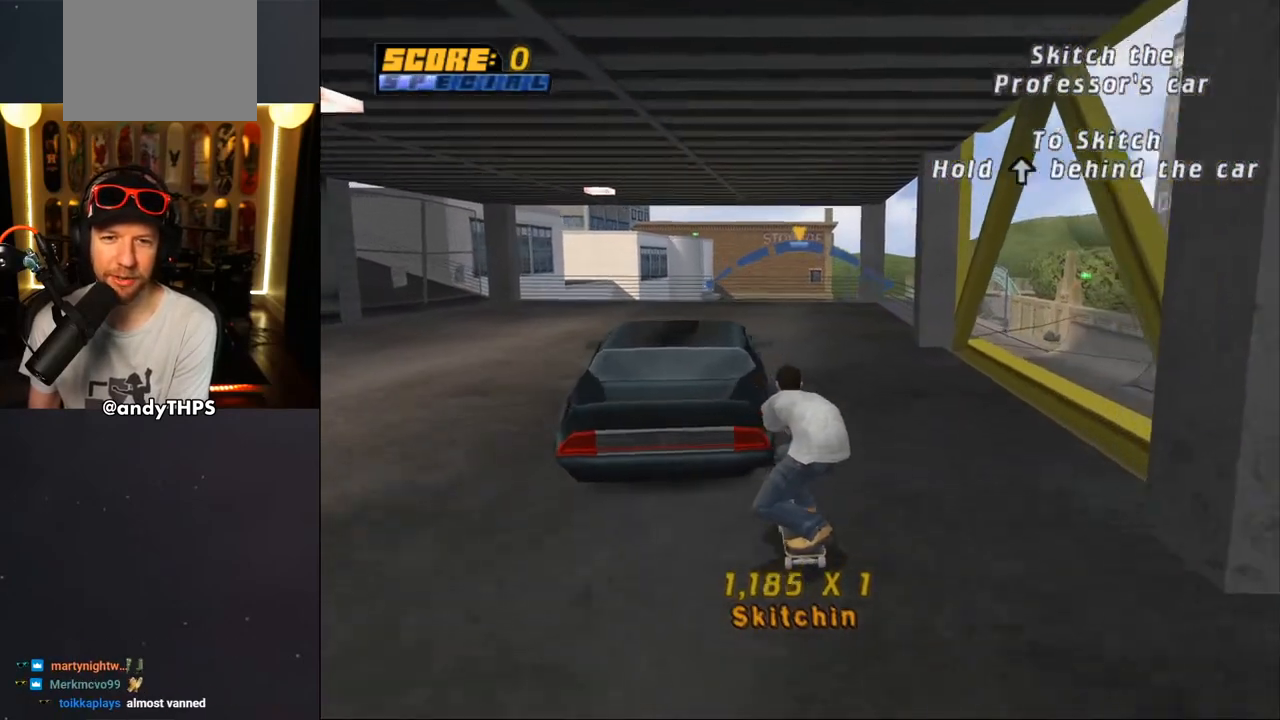
{"buttons": ["CROSS"], "left_stick": "center", "right_stick": "center", "events": []}
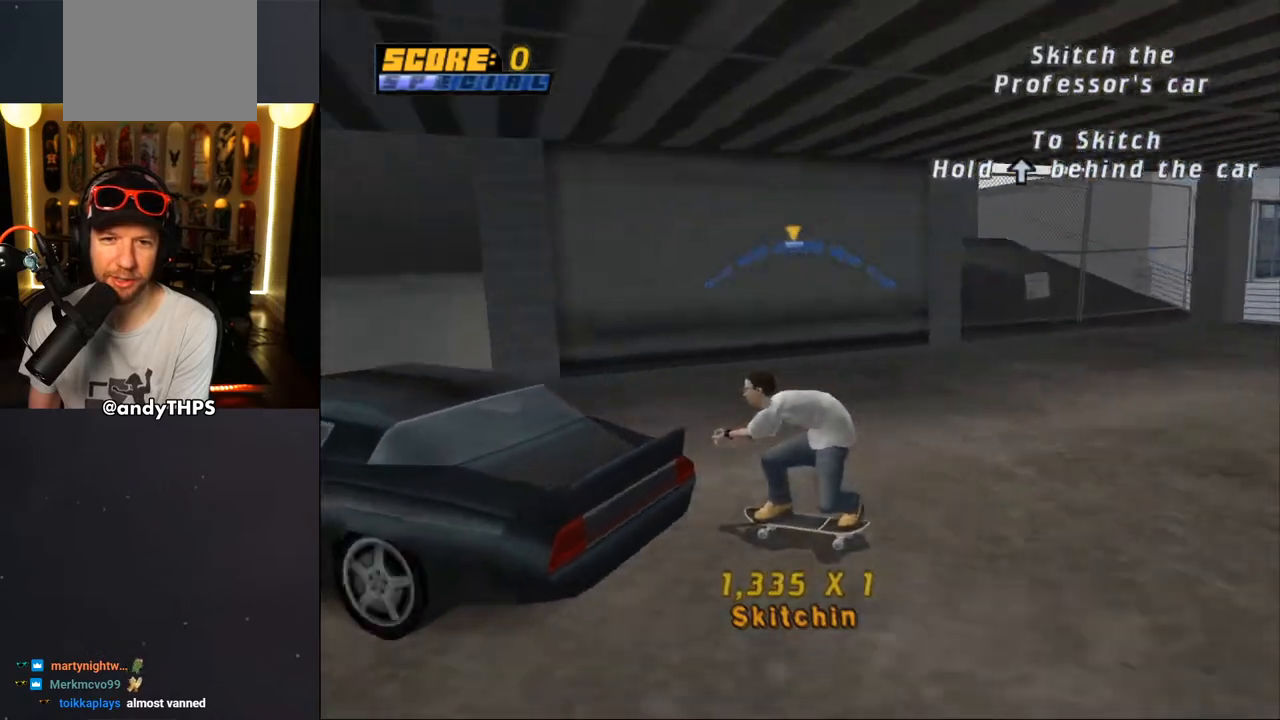
{"buttons": ["CROSS"], "left_stick": "center", "right_stick": "center", "events": []}
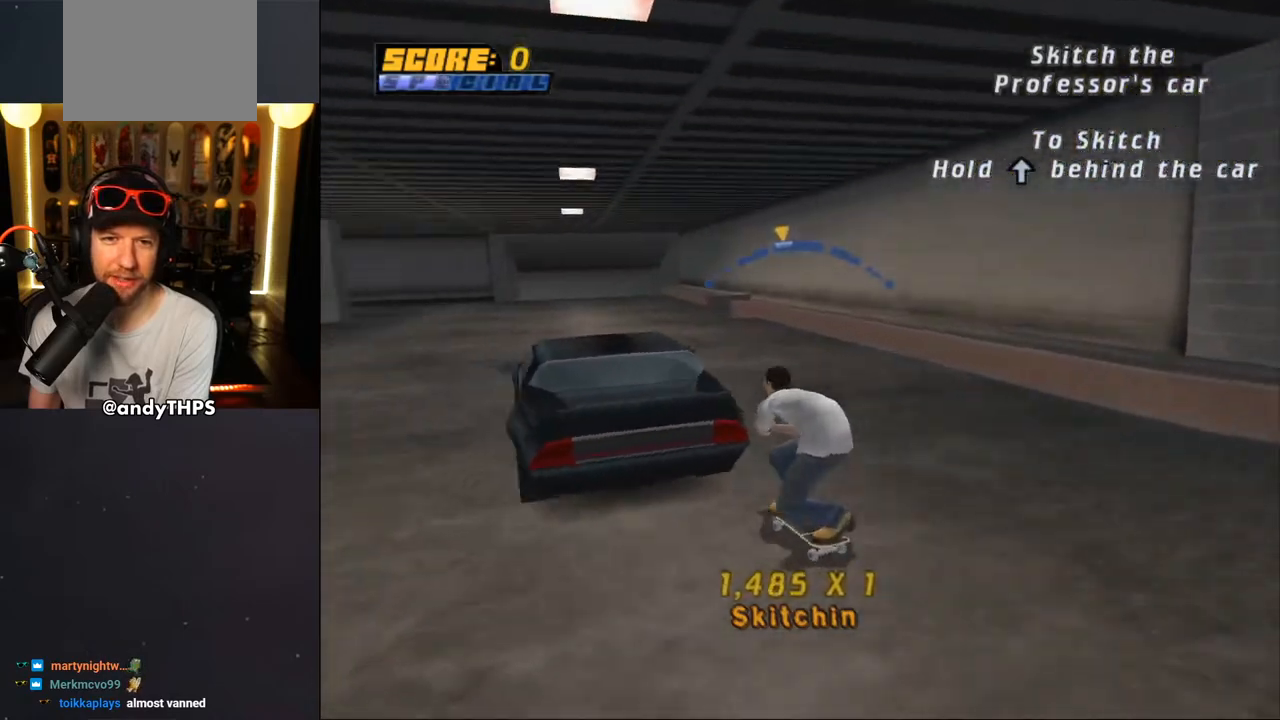
{"buttons": ["CROSS"], "left_stick": "center", "right_stick": "center", "events": [[50, "DPAD_RIGHT", "down"], [117, "DPAD_RIGHT", "up"]]}
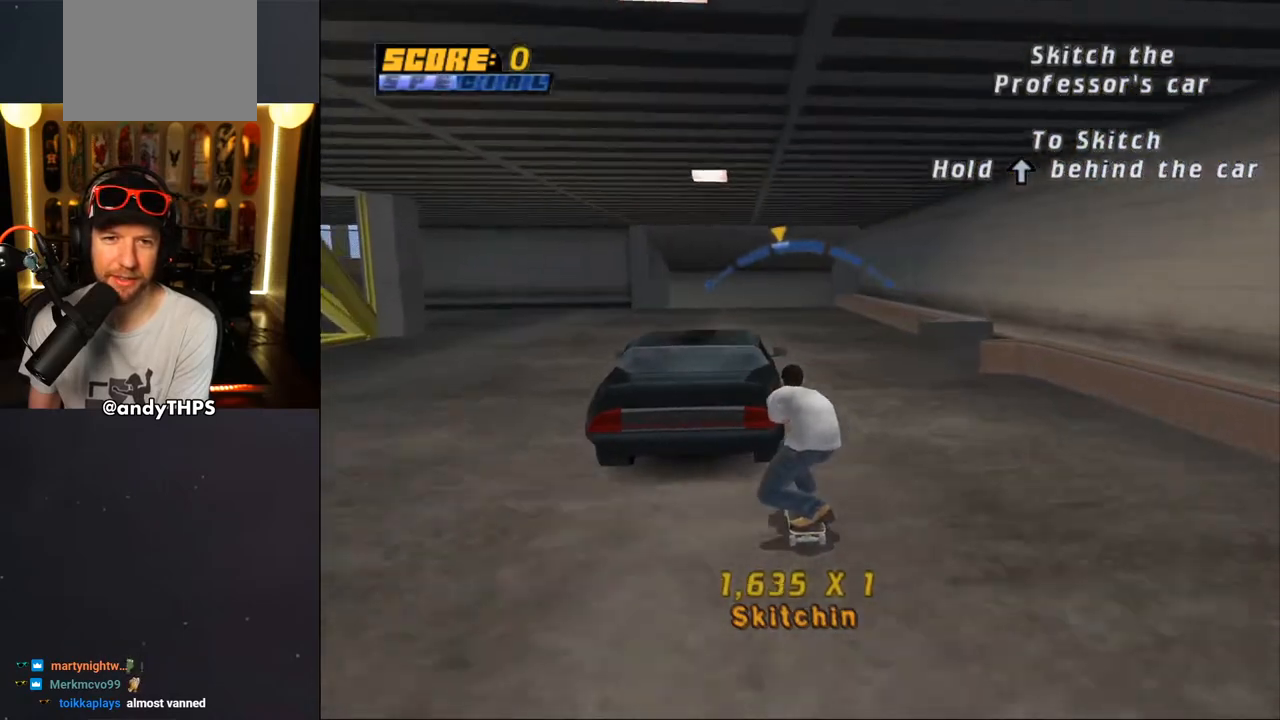
{"buttons": ["CROSS"], "left_stick": "center", "right_stick": "center", "events": []}
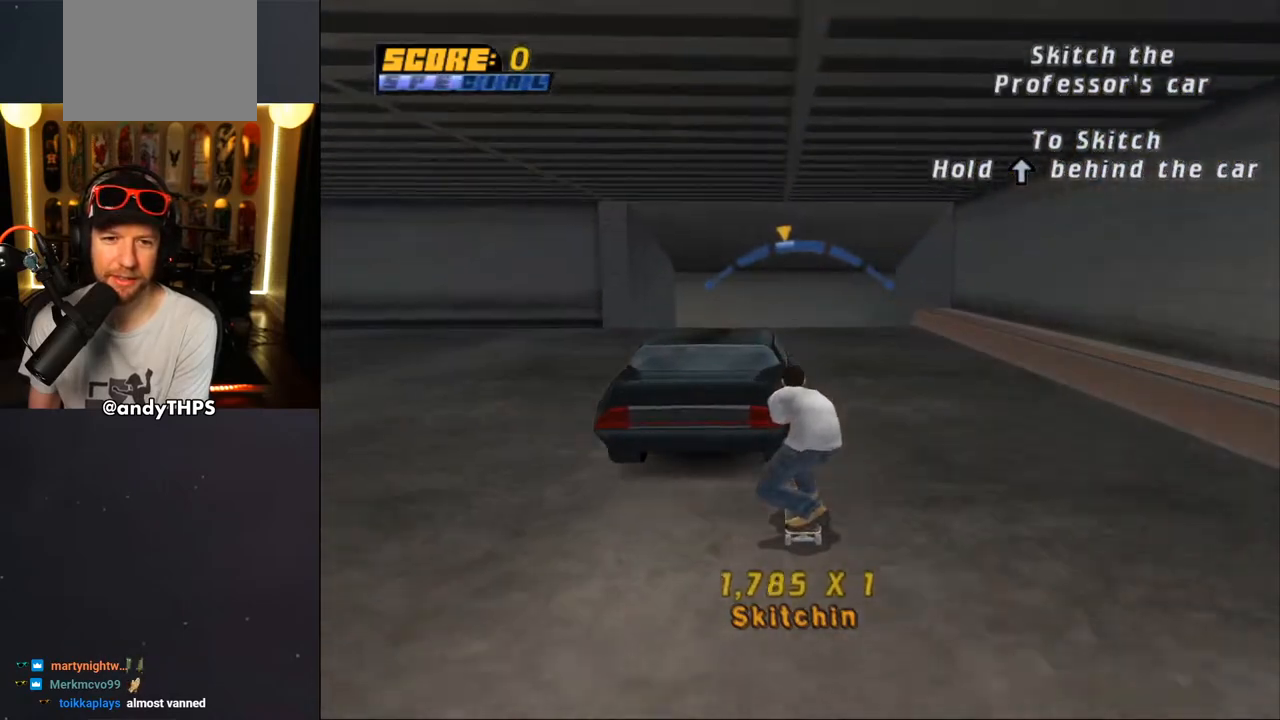
{"buttons": ["CROSS"], "left_stick": "center", "right_stick": "center", "events": []}
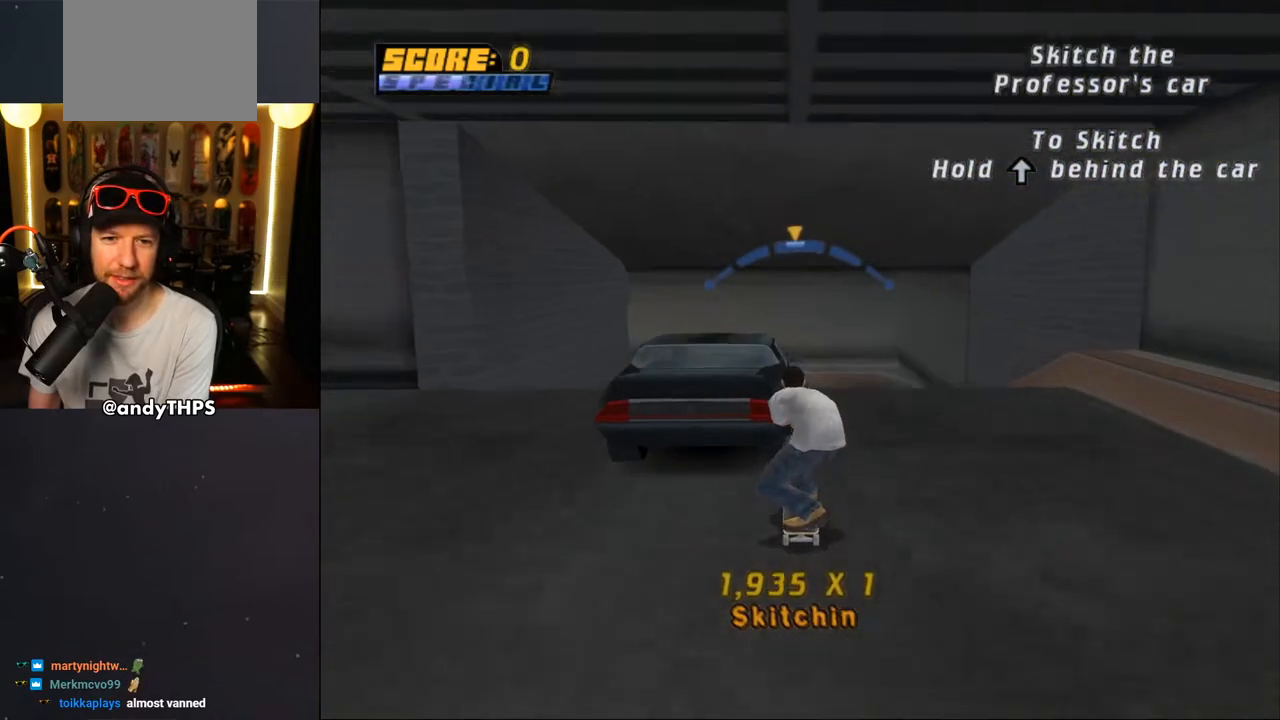
{"buttons": ["CROSS"], "left_stick": "center", "right_stick": "center", "events": [[67, "DPAD_LEFT", "down"], [117, "DPAD_LEFT", "up"]]}
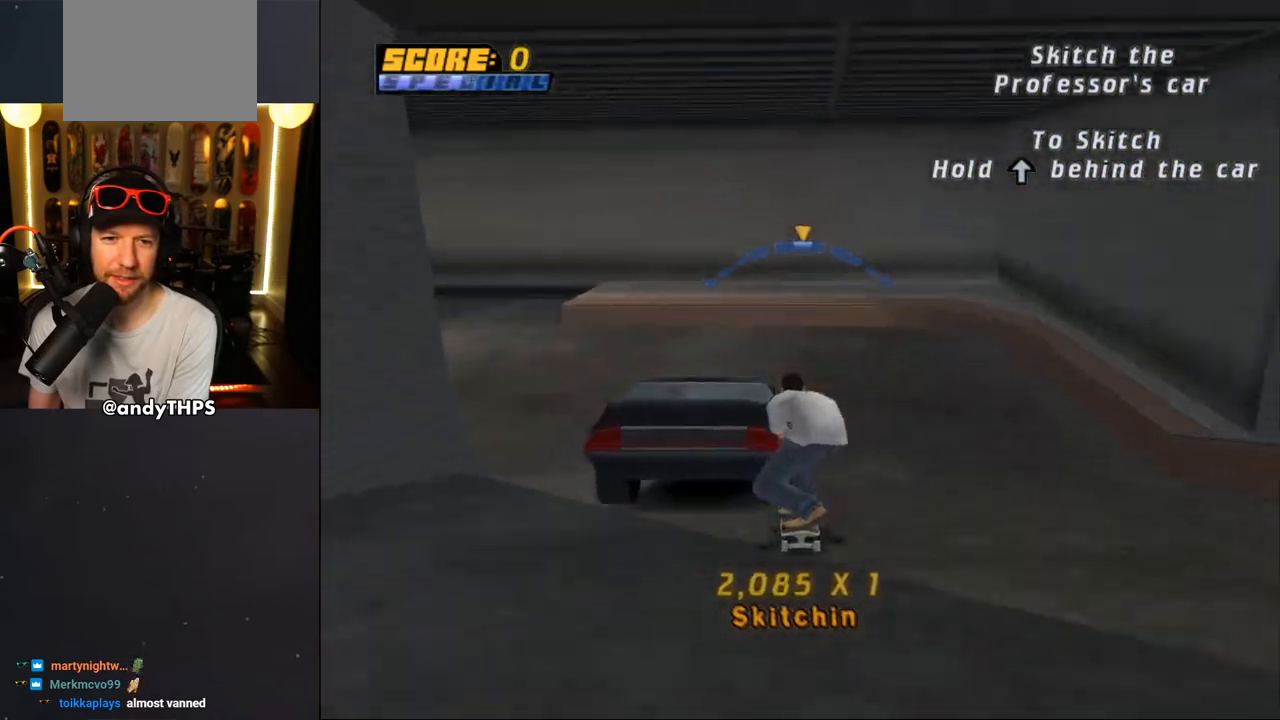
{"buttons": ["CROSS", "DPAD_LEFT"], "left_stick": "center", "right_stick": "center", "events": [[200, "DPAD_LEFT", "down"]]}